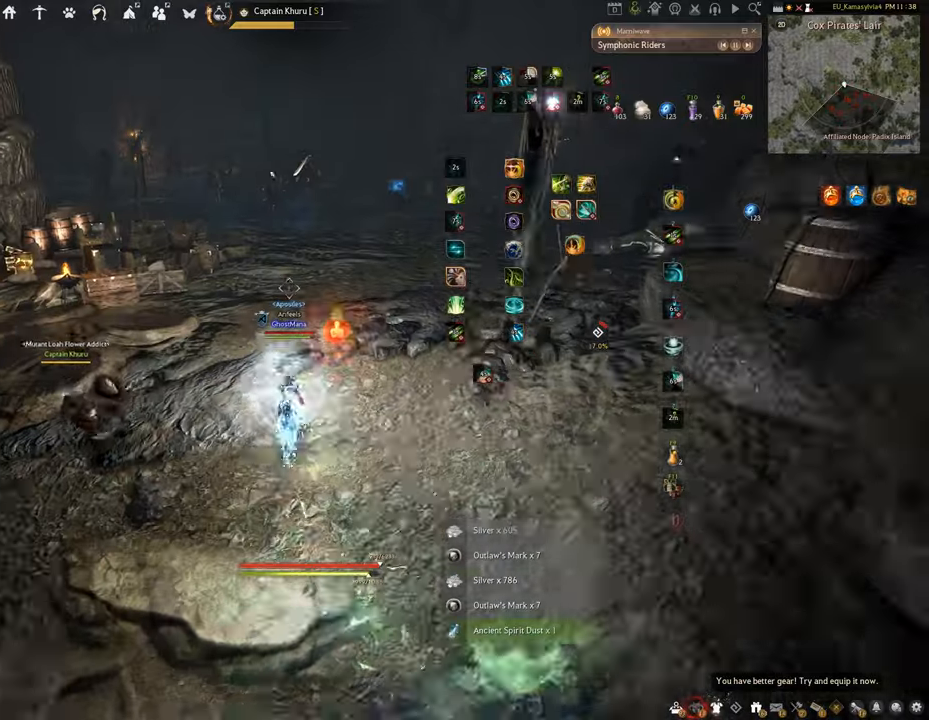
Gameplay with keyboard and mouse; each line is a JSON object with the keys and mouse buttons held at the frame after it. "events" lists presses ("down") and releases ("up") of "a", "c", "d", "e", "f", "q", "s", "shift", "space", "tab", "w", "x", "z", "mouse_left" and "mouse_right" between this image and that frame as [ms after this image, input, new state], when the widget could be followed in between. "mouse_left", "mouse_right" = the "left", "right" buttons of the "mouse" list. No other keys are recorded. Mouse movement is not recorded.
{"keys": ["shift"], "mouse": [], "events": [[467, "w", "up"], [483, "mouse_right", "up"], [483, "shift", "down"]]}
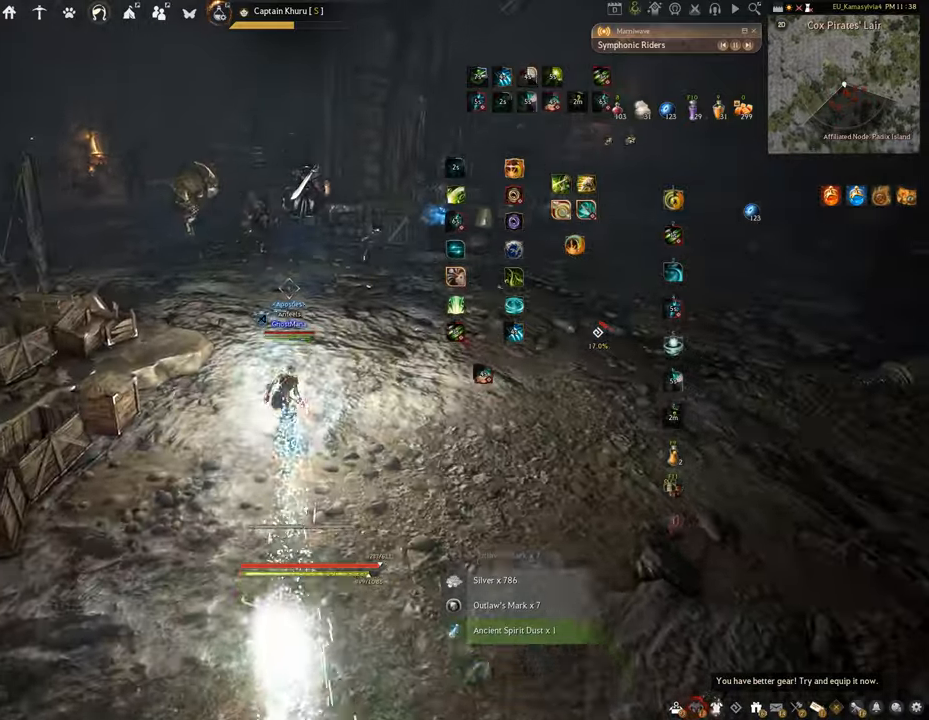
{"keys": [], "mouse": [], "events": [[50, "e", "down"], [467, "shift", "up"], [501, "e", "up"]]}
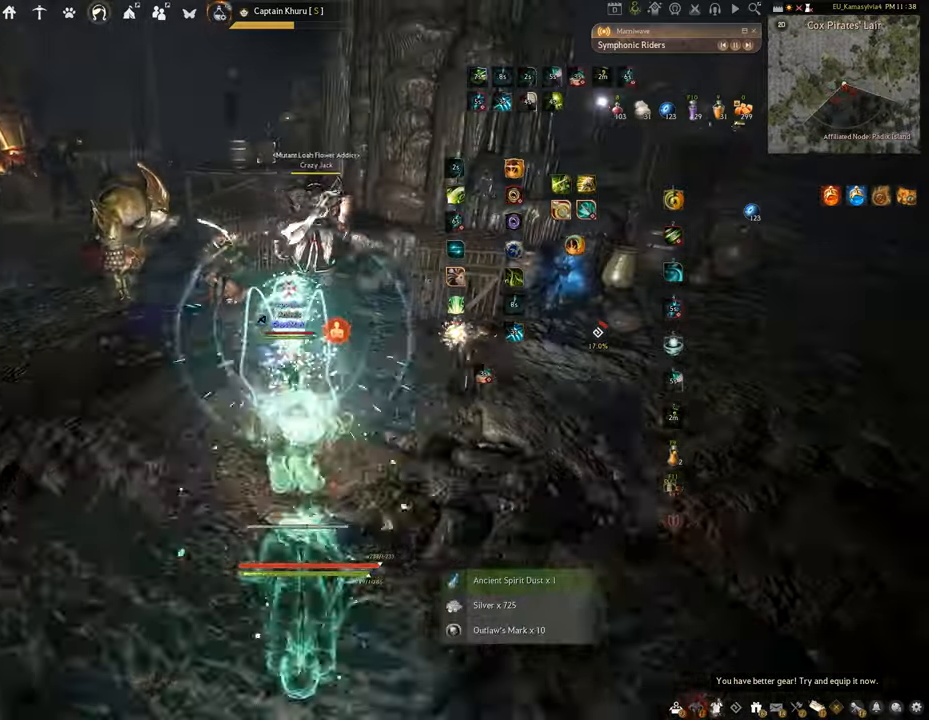
{"keys": [], "mouse": [], "events": []}
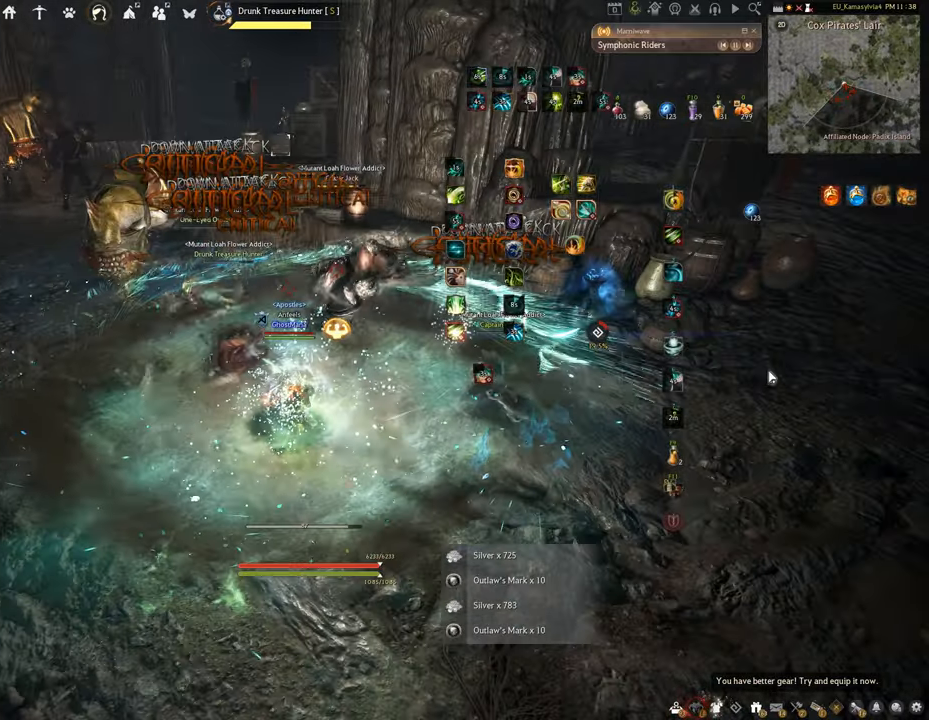
{"keys": [], "mouse": [], "events": []}
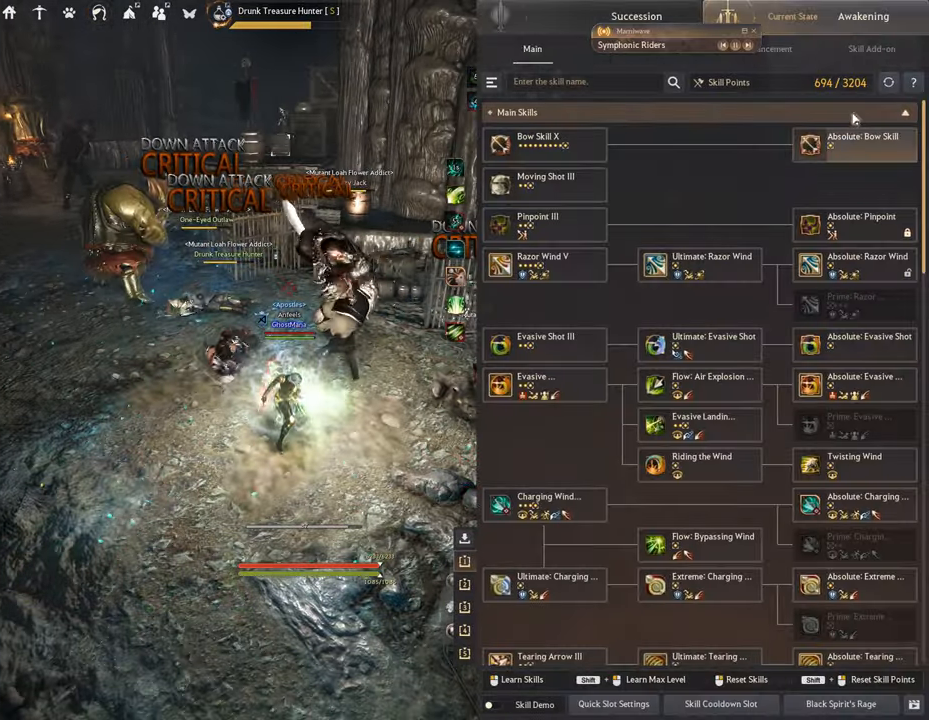
{"keys": ["w"], "mouse": [], "events": [[267, "mouse_left", "down"], [367, "mouse_left", "up"], [467, "w", "down"]]}
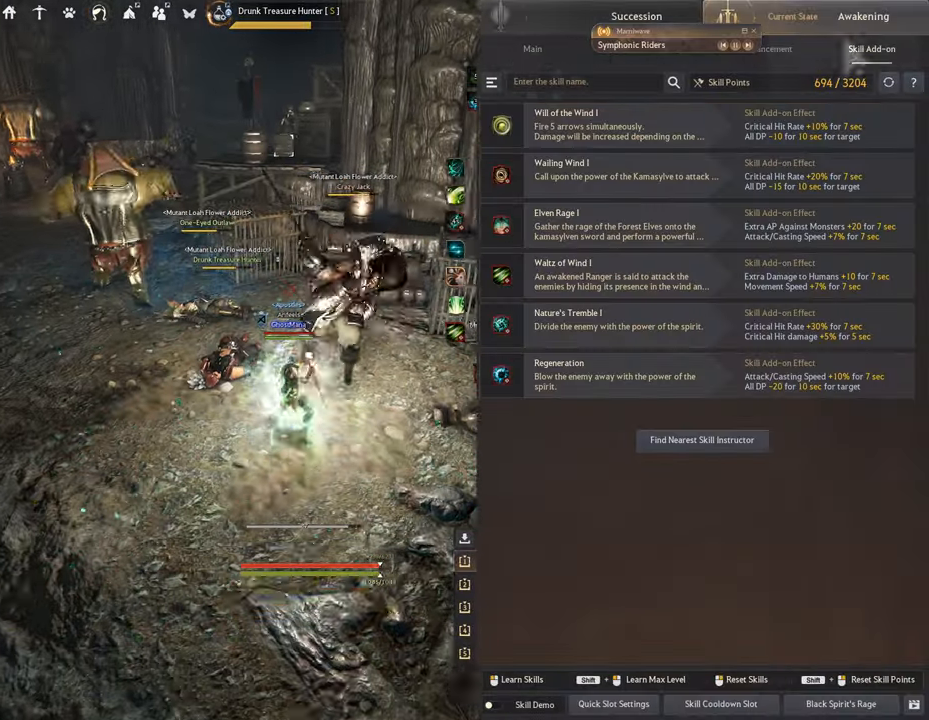
{"keys": ["f", "s"], "mouse": [], "events": [[50, "f", "down"], [350, "w", "up"], [501, "s", "down"]]}
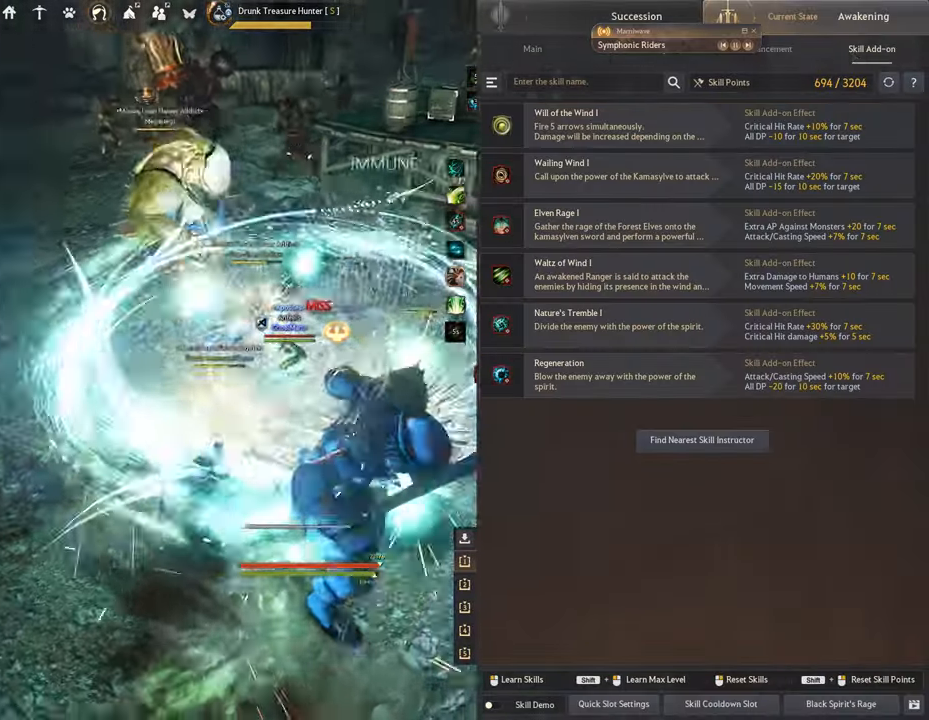
{"keys": ["f", "s"], "mouse": [], "events": []}
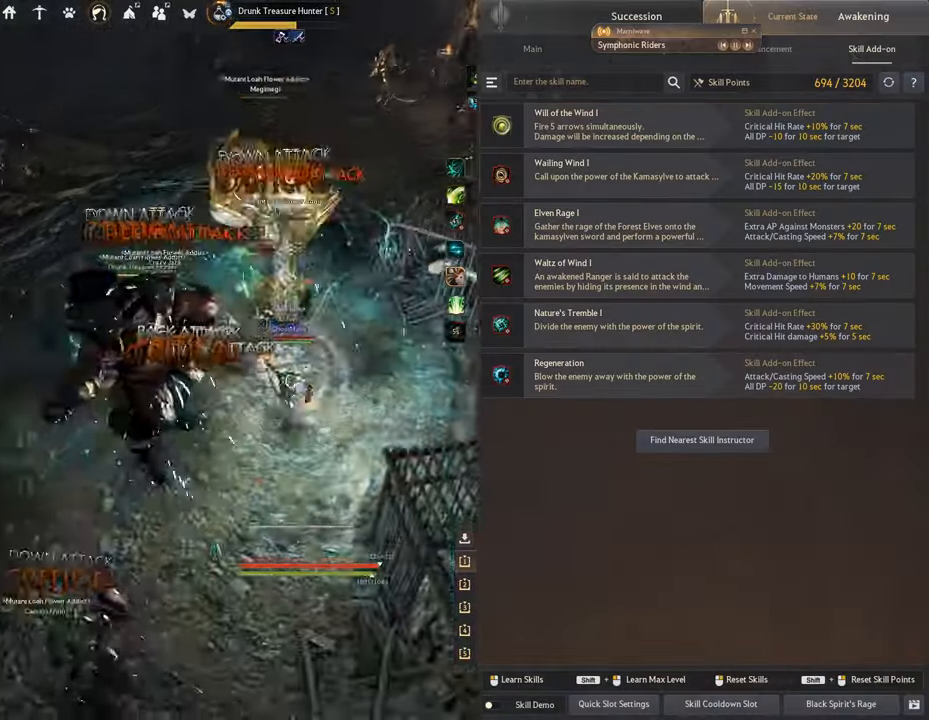
{"keys": [], "mouse": ["left"], "events": [[200, "s", "up"], [217, "mouse_left", "down"], [234, "f", "up"]]}
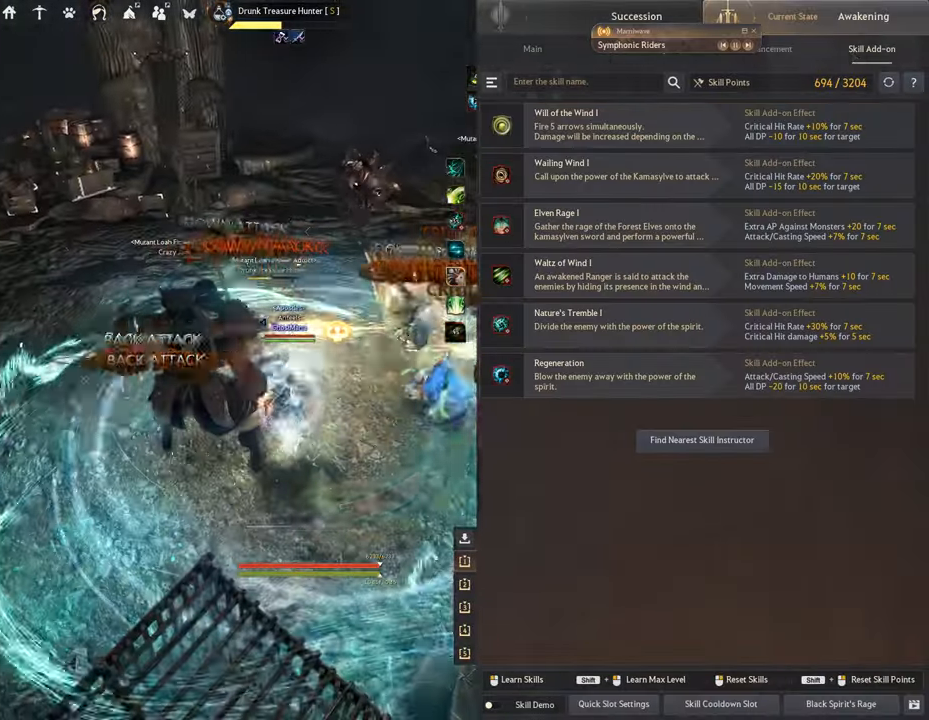
{"keys": ["f", "s"], "mouse": [], "events": [[50, "f", "down"], [150, "mouse_left", "up"], [267, "s", "down"]]}
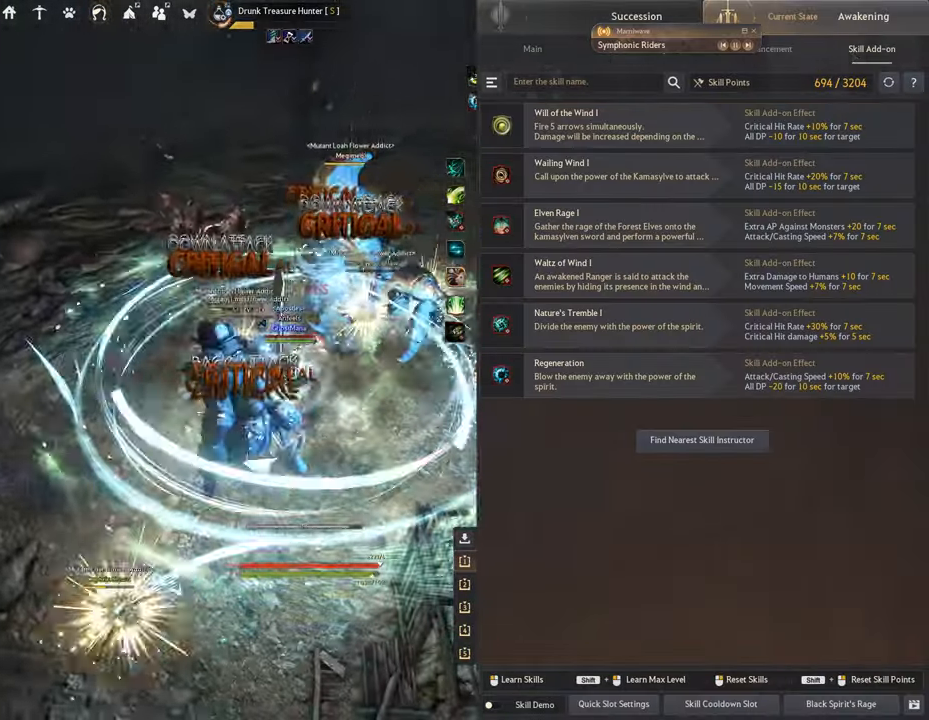
{"keys": ["f", "shift"], "mouse": [], "events": [[184, "shift", "down"], [200, "s", "up"]]}
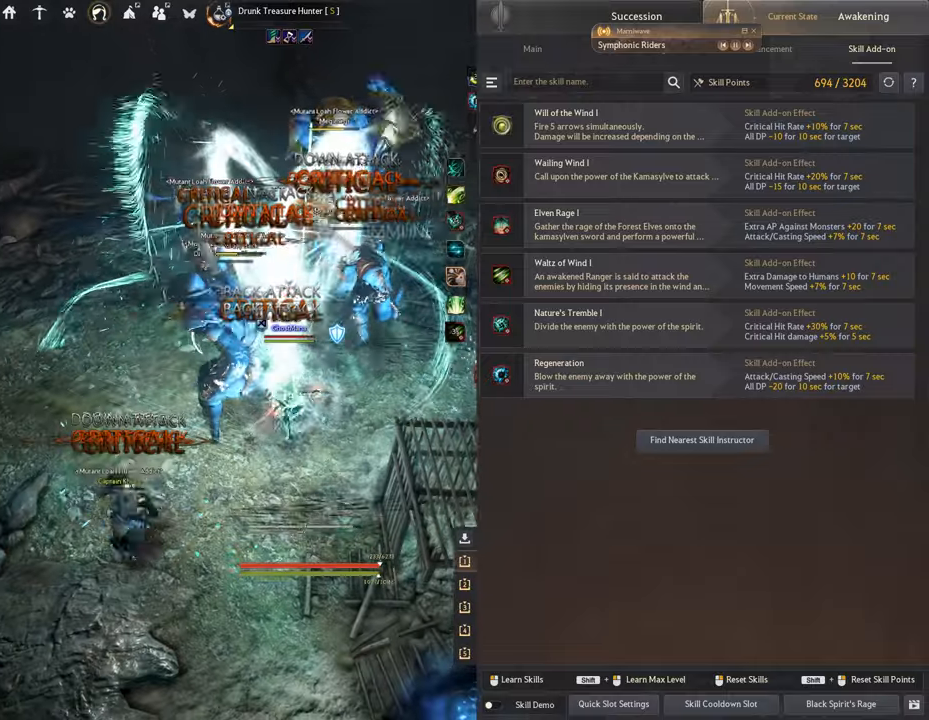
{"keys": ["f", "w"], "mouse": [], "events": [[167, "w", "down"], [183, "shift", "up"]]}
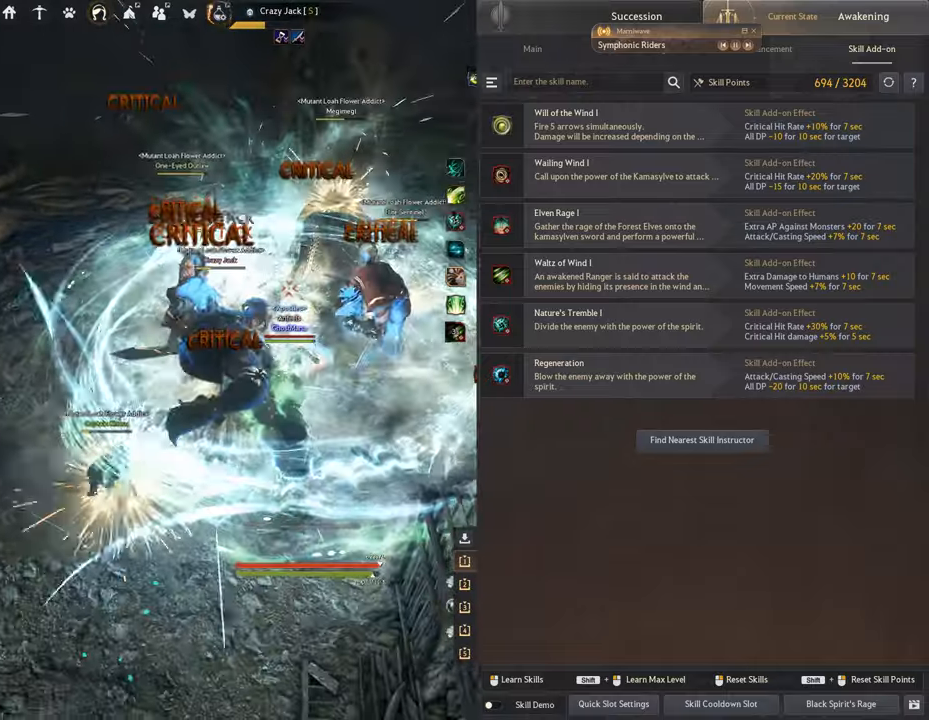
{"keys": ["f", "s"], "mouse": [], "events": [[17, "w", "up"], [134, "s", "down"]]}
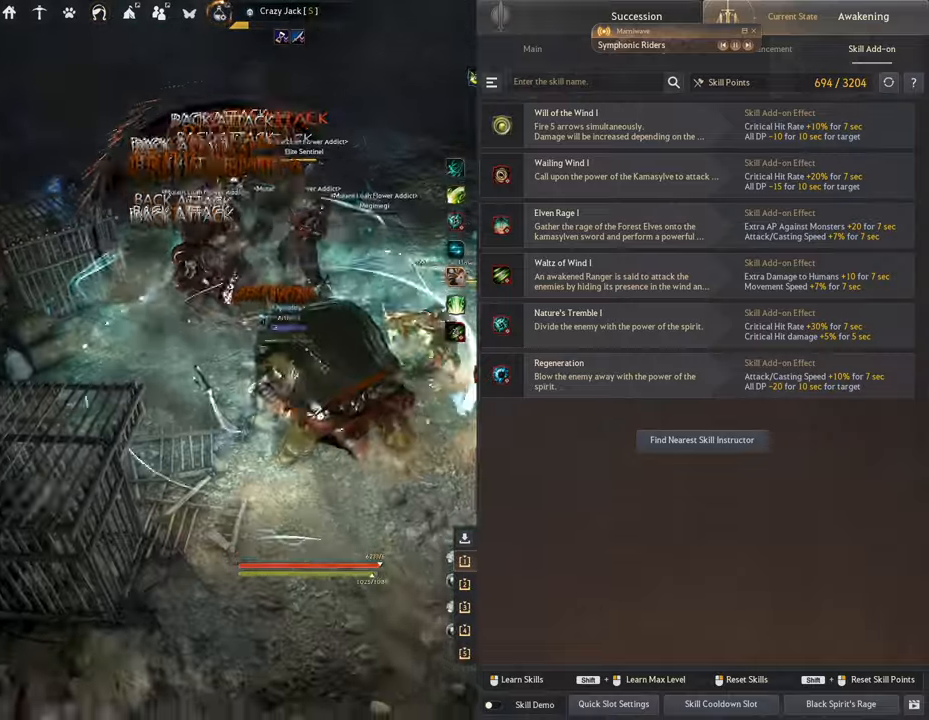
{"keys": [], "mouse": ["right"], "events": [[150, "s", "up"], [167, "f", "up"], [233, "mouse_right", "down"]]}
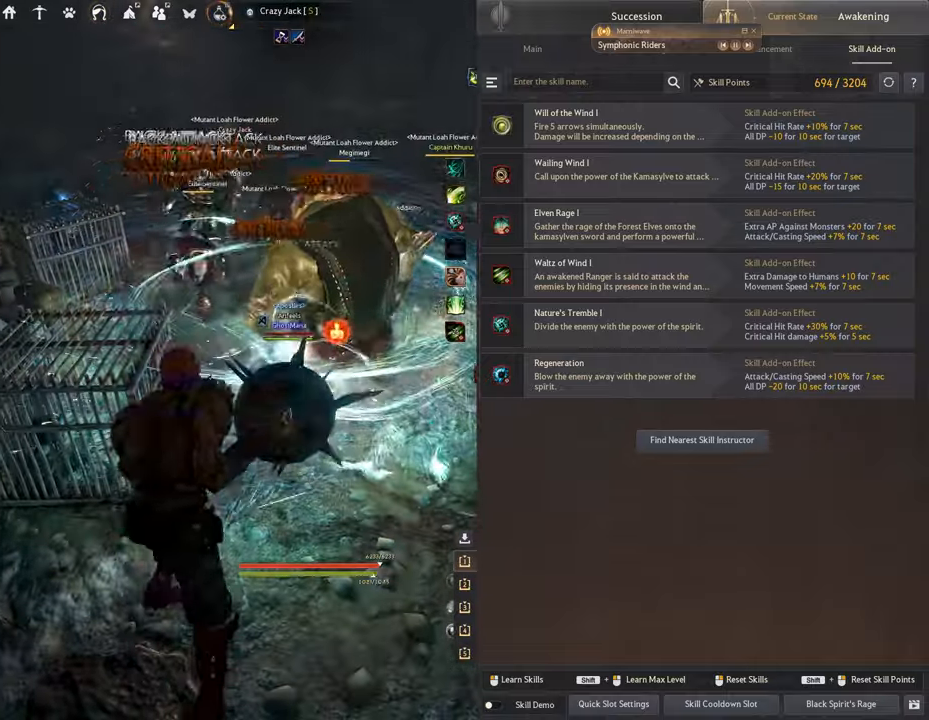
{"keys": ["space"], "mouse": [], "events": [[67, "q", "down"], [117, "mouse_right", "up"], [317, "space", "down"], [367, "q", "up"]]}
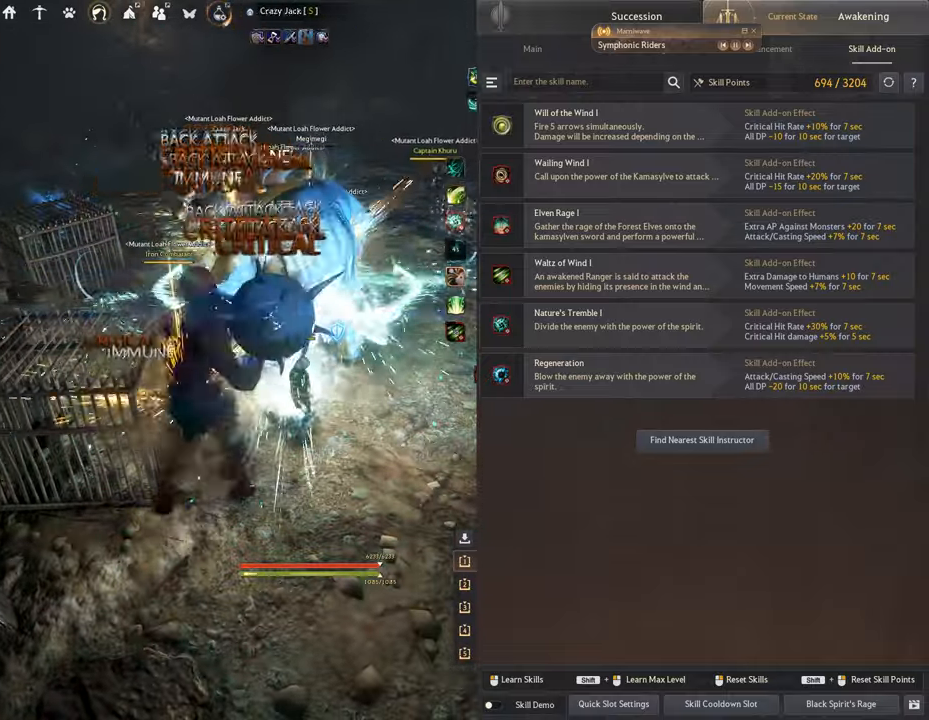
{"keys": ["space"], "mouse": [], "events": []}
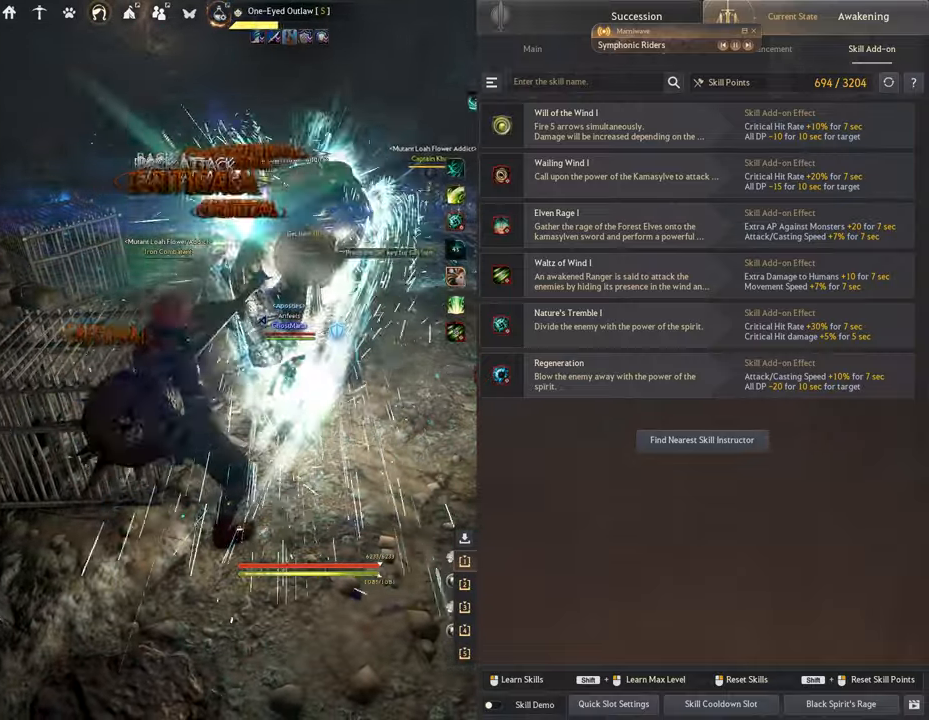
{"keys": ["shift"], "mouse": ["left"], "events": [[50, "space", "up"], [117, "shift", "down"], [184, "mouse_left", "down"]]}
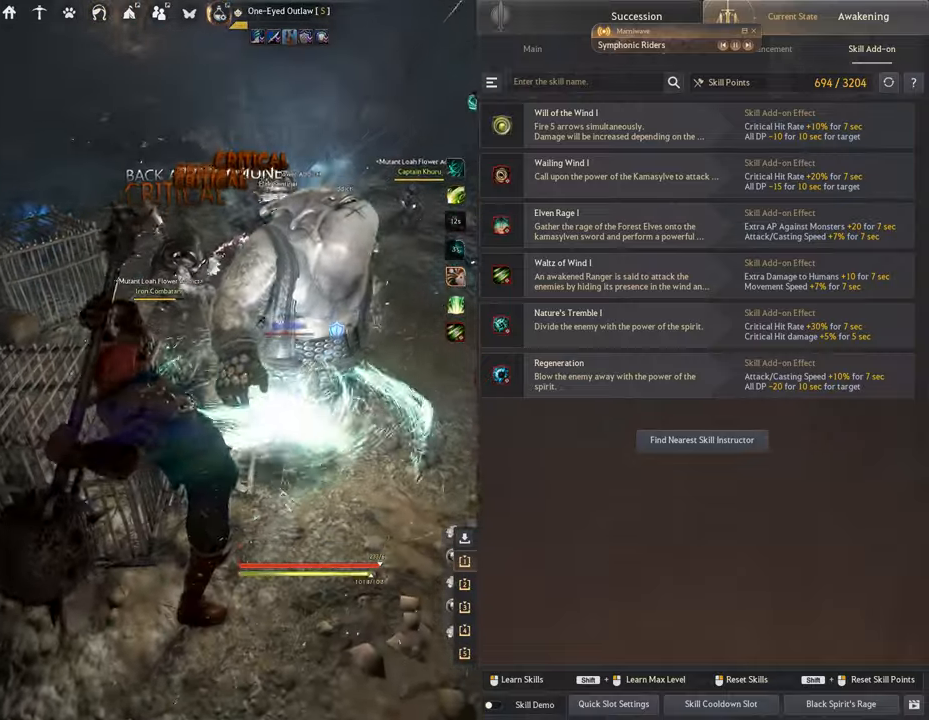
{"keys": ["f", "s"], "mouse": [], "events": [[167, "shift", "up"], [334, "s", "down"], [384, "mouse_left", "up"], [400, "f", "down"]]}
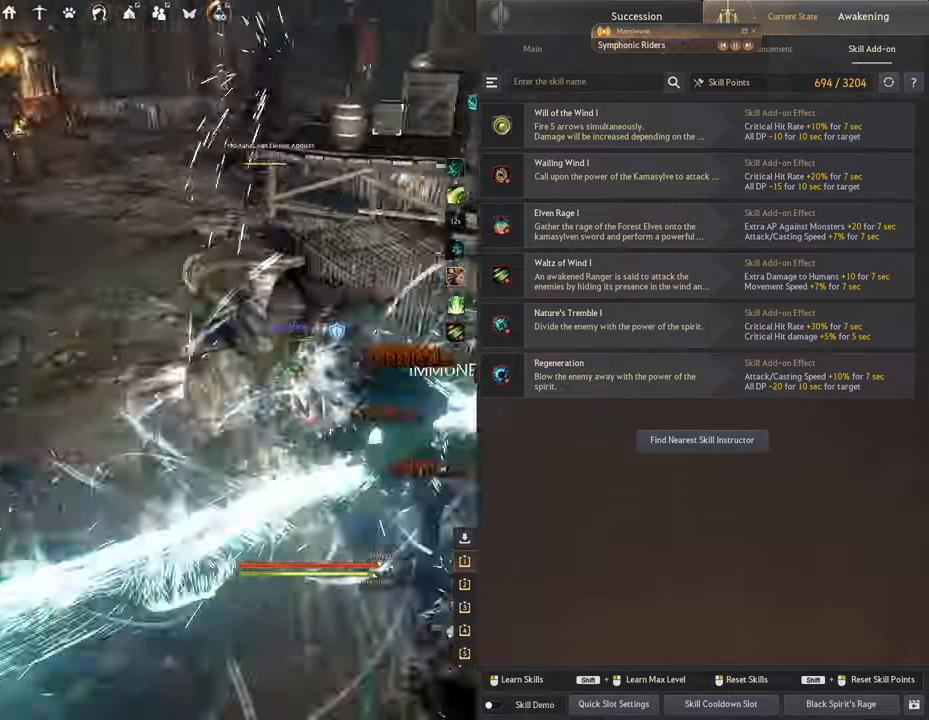
{"keys": [], "mouse": ["left"], "events": [[484, "s", "up"], [501, "f", "up"], [501, "mouse_left", "down"]]}
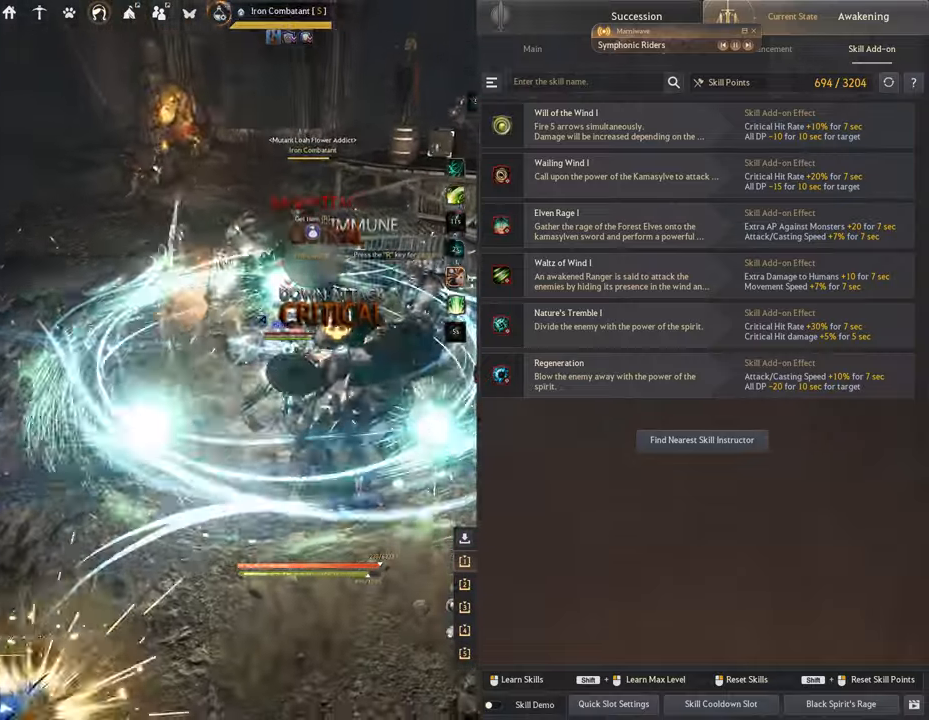
{"keys": [], "mouse": [], "events": [[467, "mouse_left", "up"]]}
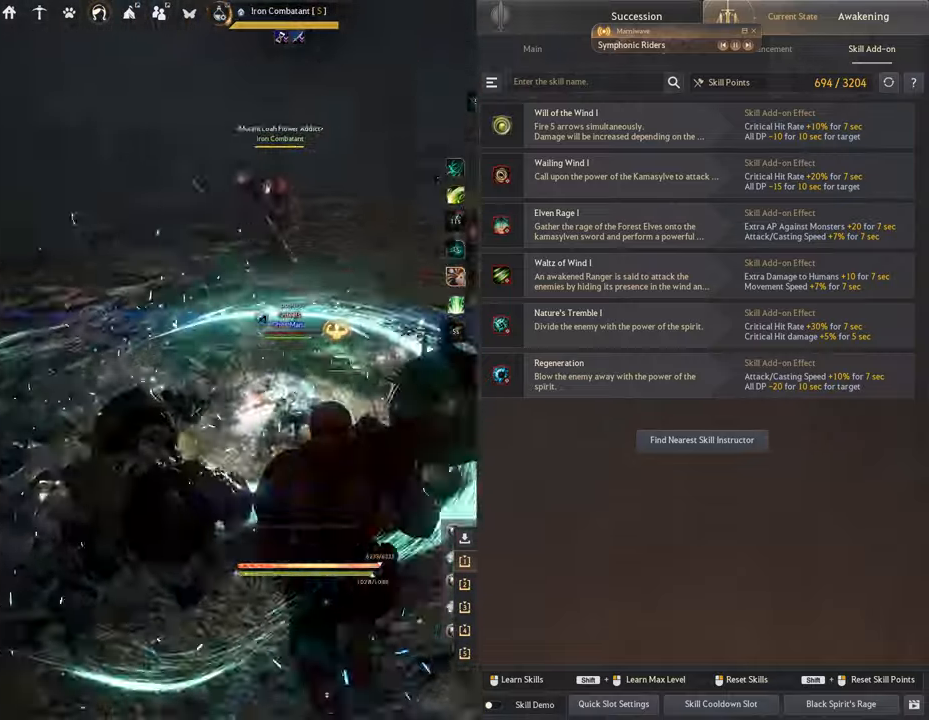
{"keys": ["w"], "mouse": ["right"], "events": [[134, "w", "down"], [384, "mouse_right", "down"]]}
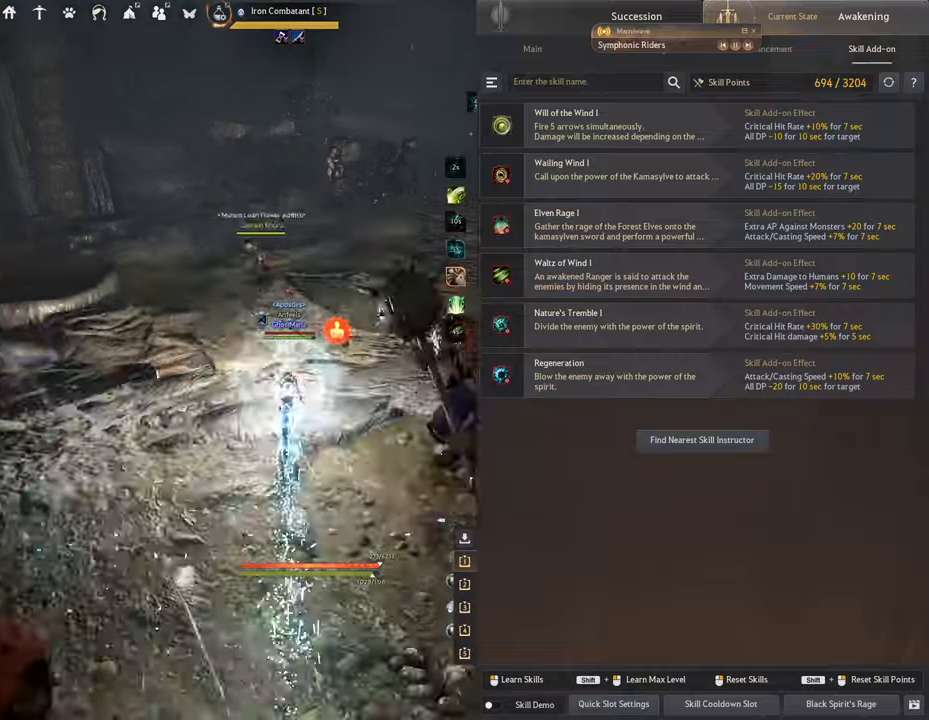
{"keys": ["w"], "mouse": ["right"], "events": []}
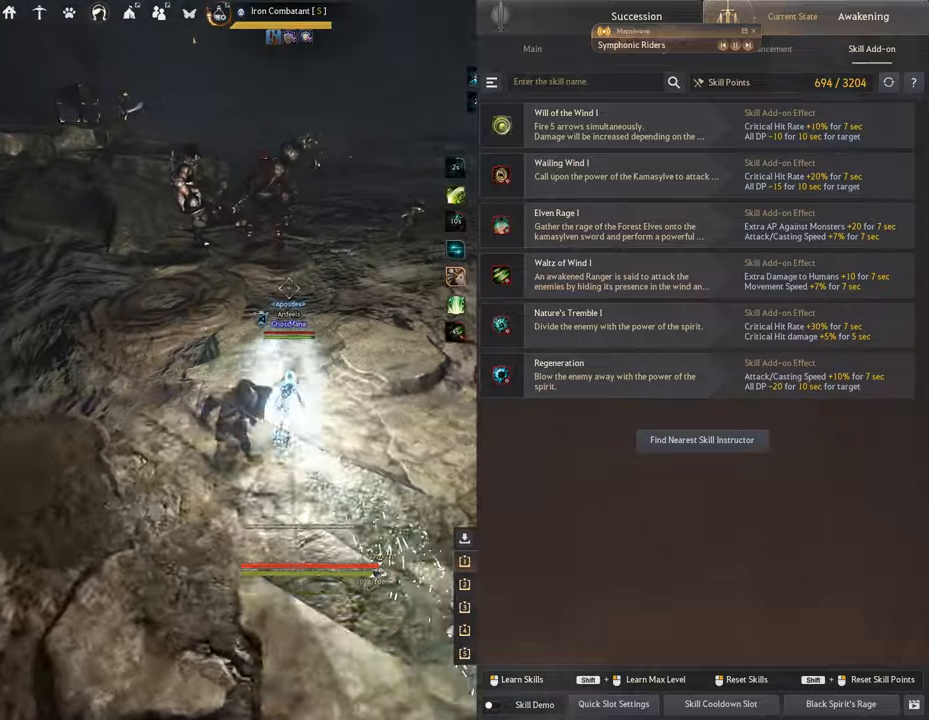
{"keys": ["f", "w"], "mouse": [], "events": [[250, "mouse_right", "up"], [283, "f", "down"]]}
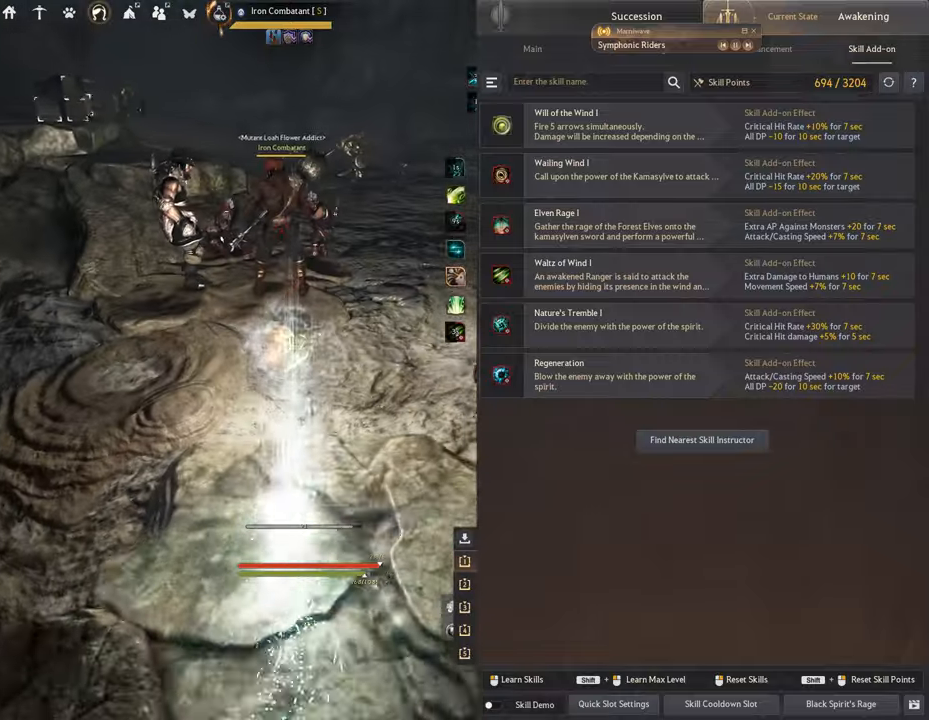
{"keys": ["f", "w"], "mouse": [], "events": []}
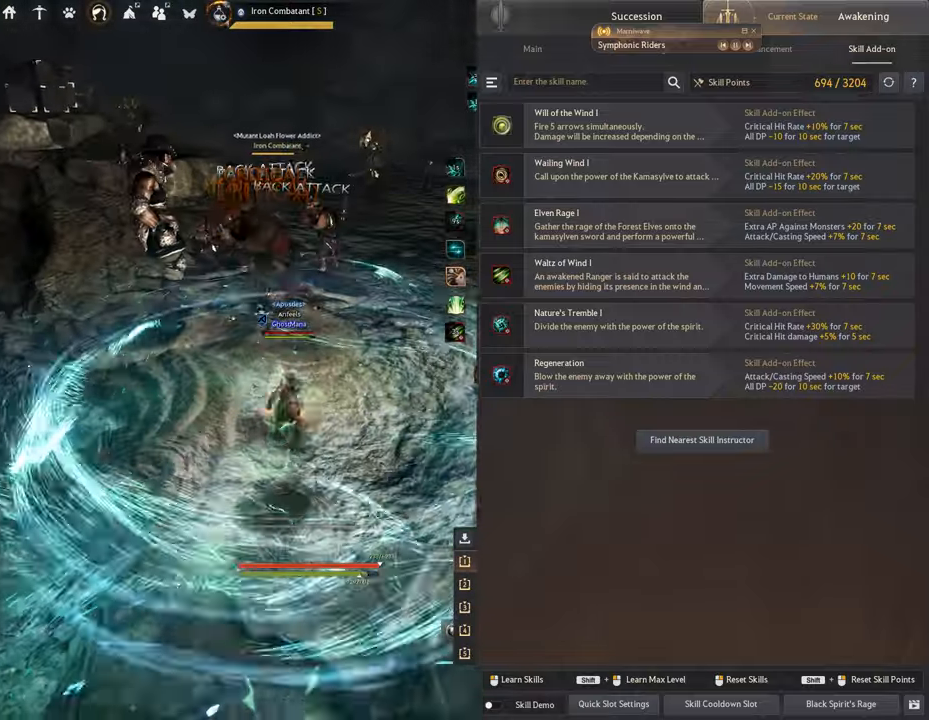
{"keys": ["f", "s"], "mouse": [], "events": [[283, "w", "up"], [450, "s", "down"]]}
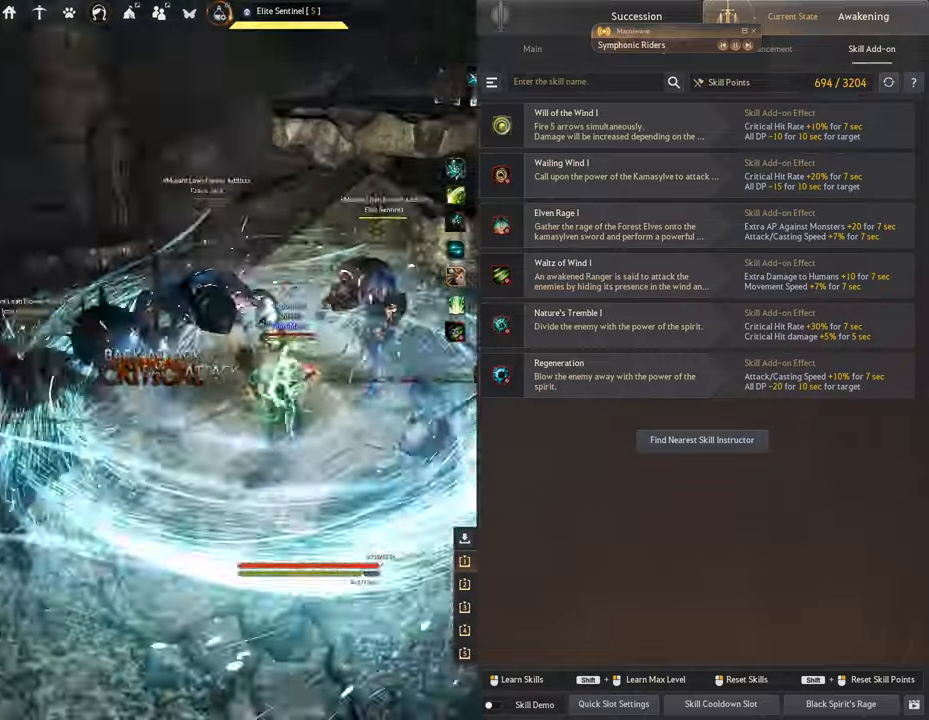
{"keys": [], "mouse": ["left"], "events": [[401, "s", "up"], [434, "f", "up"], [484, "mouse_left", "down"]]}
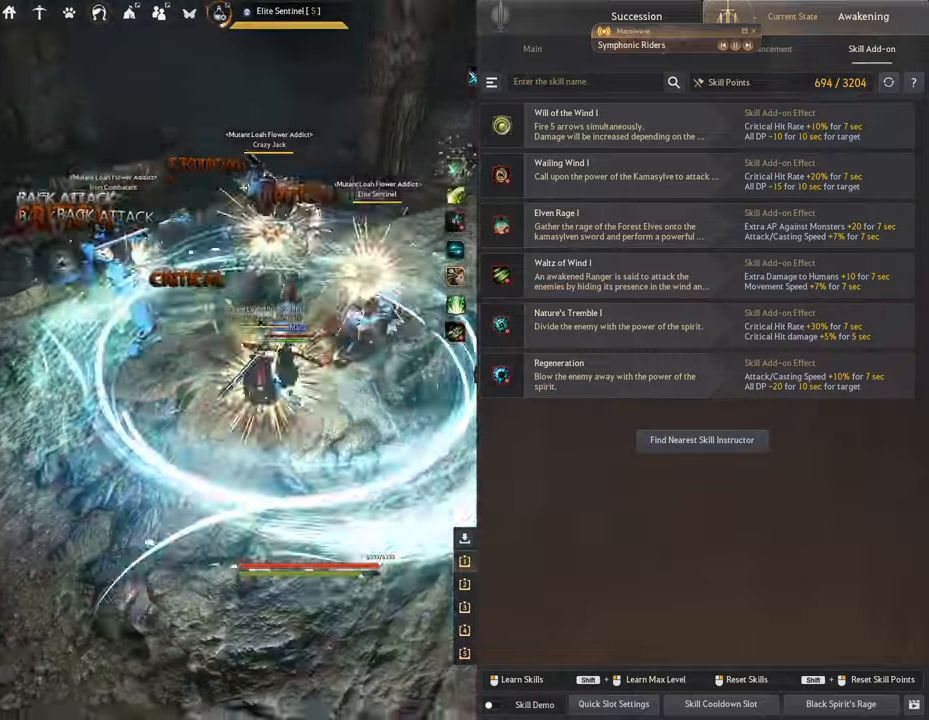
{"keys": [], "mouse": [], "events": [[367, "mouse_left", "up"]]}
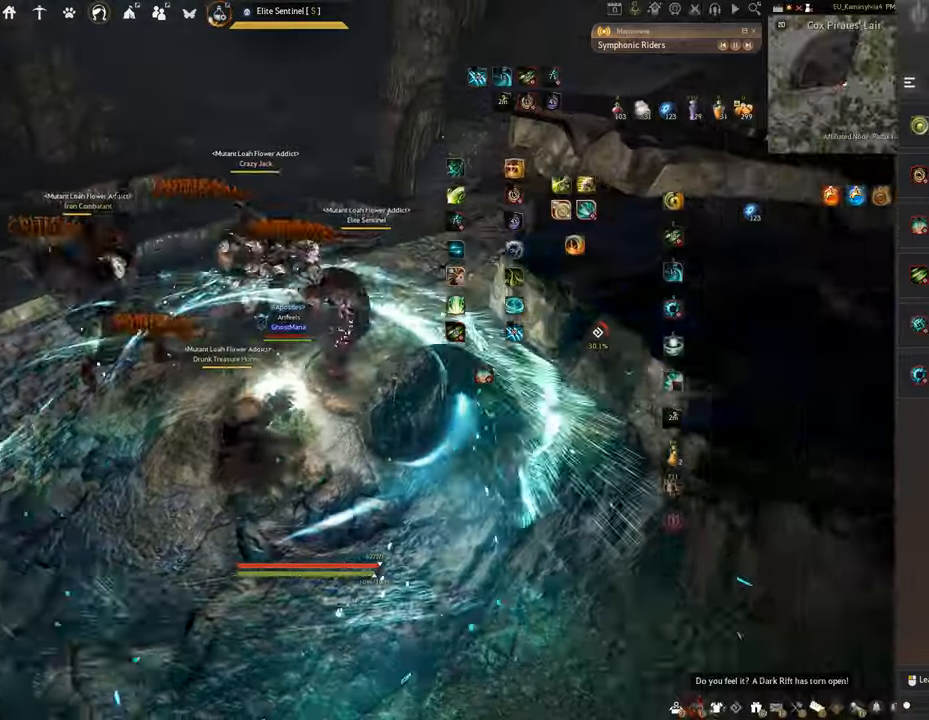
{"keys": ["f", "s"], "mouse": [], "events": [[167, "s", "down"], [234, "f", "down"]]}
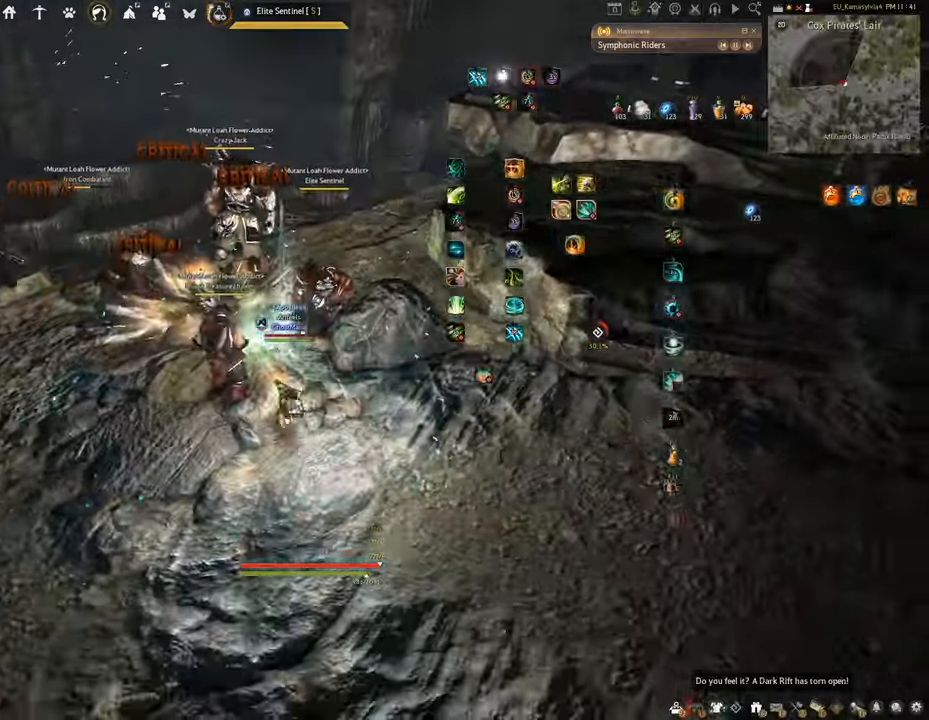
{"keys": [], "mouse": [], "events": [[100, "s", "up"], [133, "f", "up"]]}
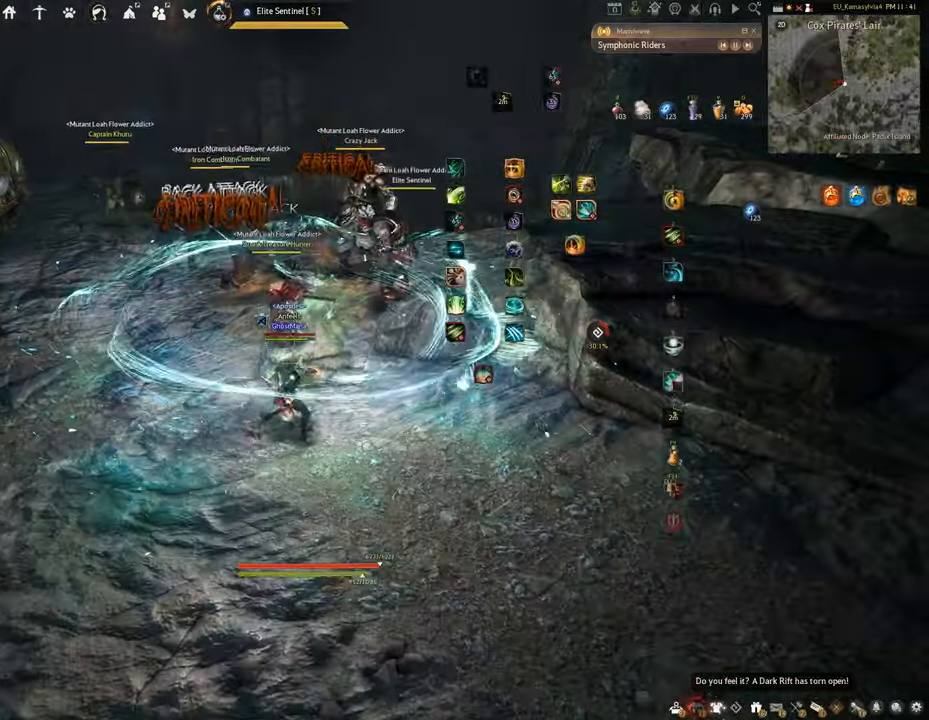
{"keys": ["shift"], "mouse": ["left"], "events": [[84, "shift", "down"], [217, "mouse_right", "down"], [334, "mouse_left", "down"], [401, "mouse_right", "up"]]}